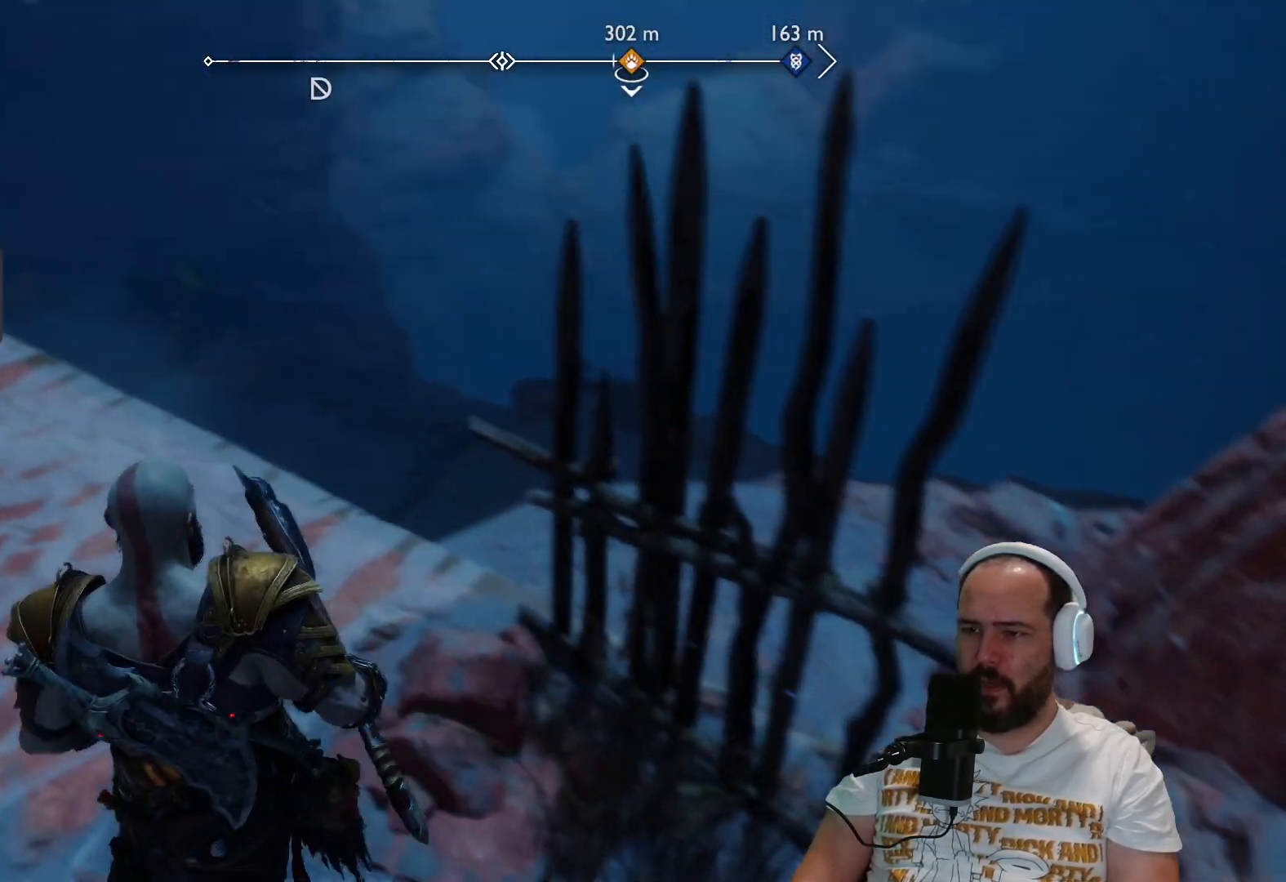
Gameplay with a controller (PlayStation layout); each line is a JSON object with the inputs held at the frame after it. "events" lists button and stick changes between this image and that frame as [ms after this image, input, new state], when the widget could be followed in between.
{"buttons": [], "left_stick": "up", "right_stick": "down-right", "events": [[167, "right_stick", "right"], [200, "left_stick", "up"], [317, "right_stick", "down-right"]]}
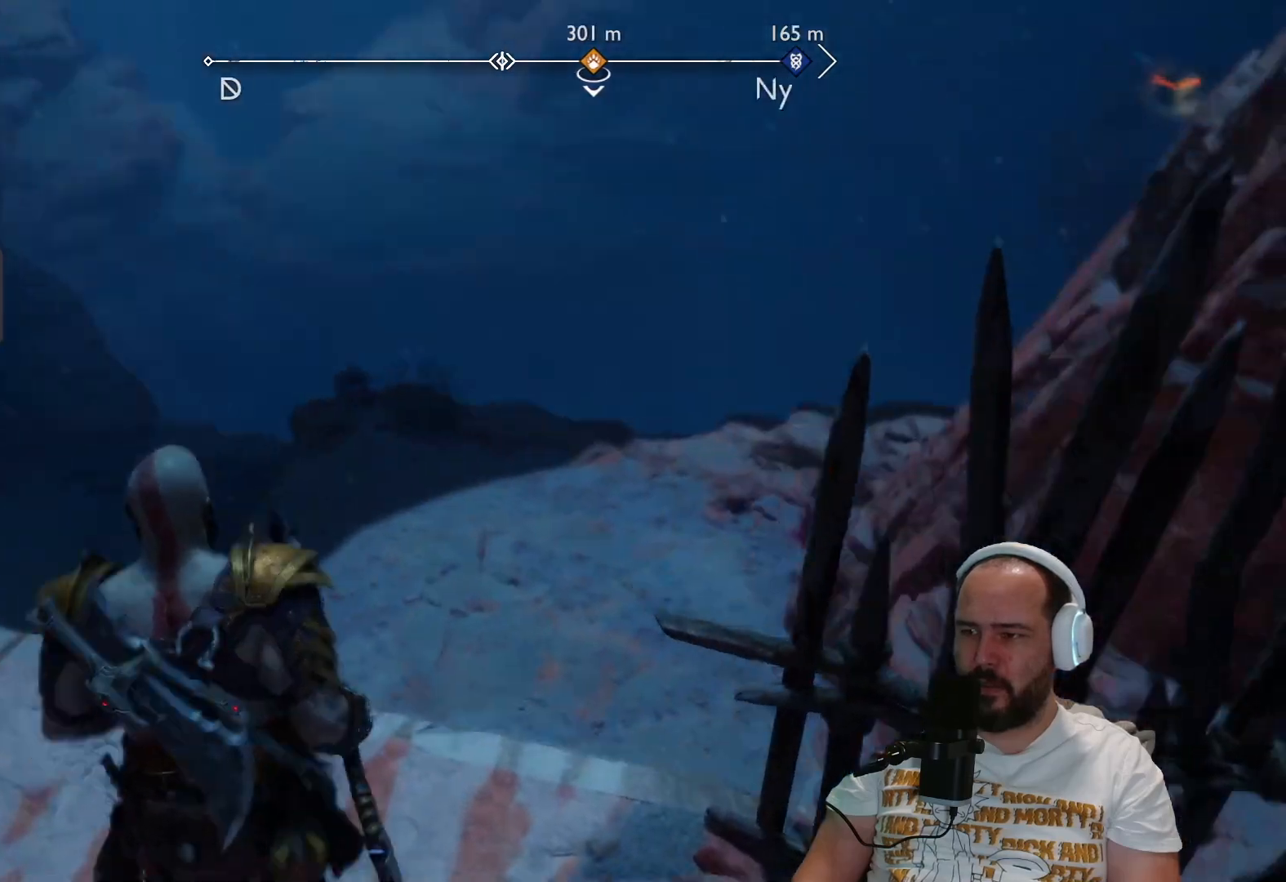
{"buttons": [], "left_stick": "up", "right_stick": "center", "events": [[167, "right_stick", "center"], [233, "CIRCLE", "down"], [400, "CIRCLE", "up"]]}
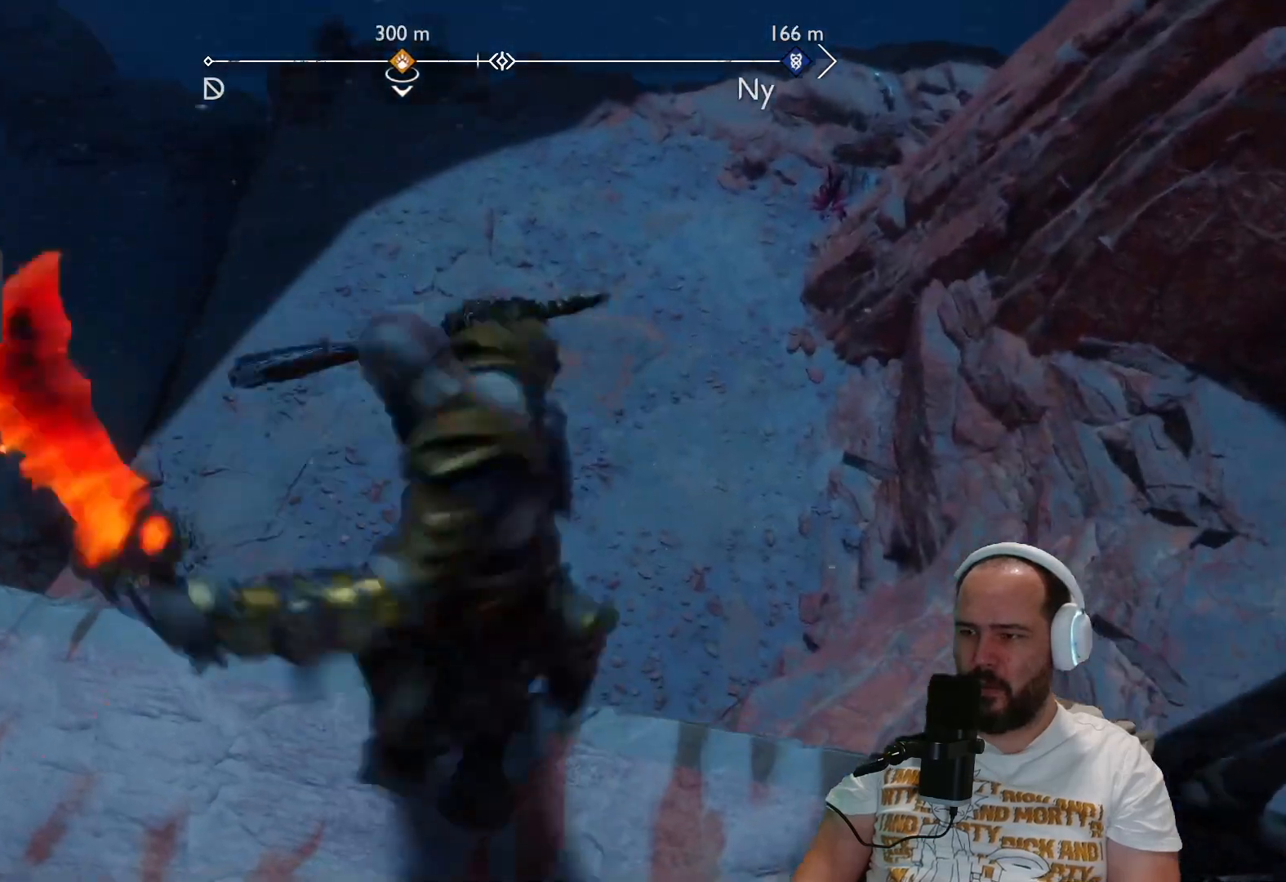
{"buttons": [], "left_stick": "center", "right_stick": "center", "events": [[117, "left_stick", "center"]]}
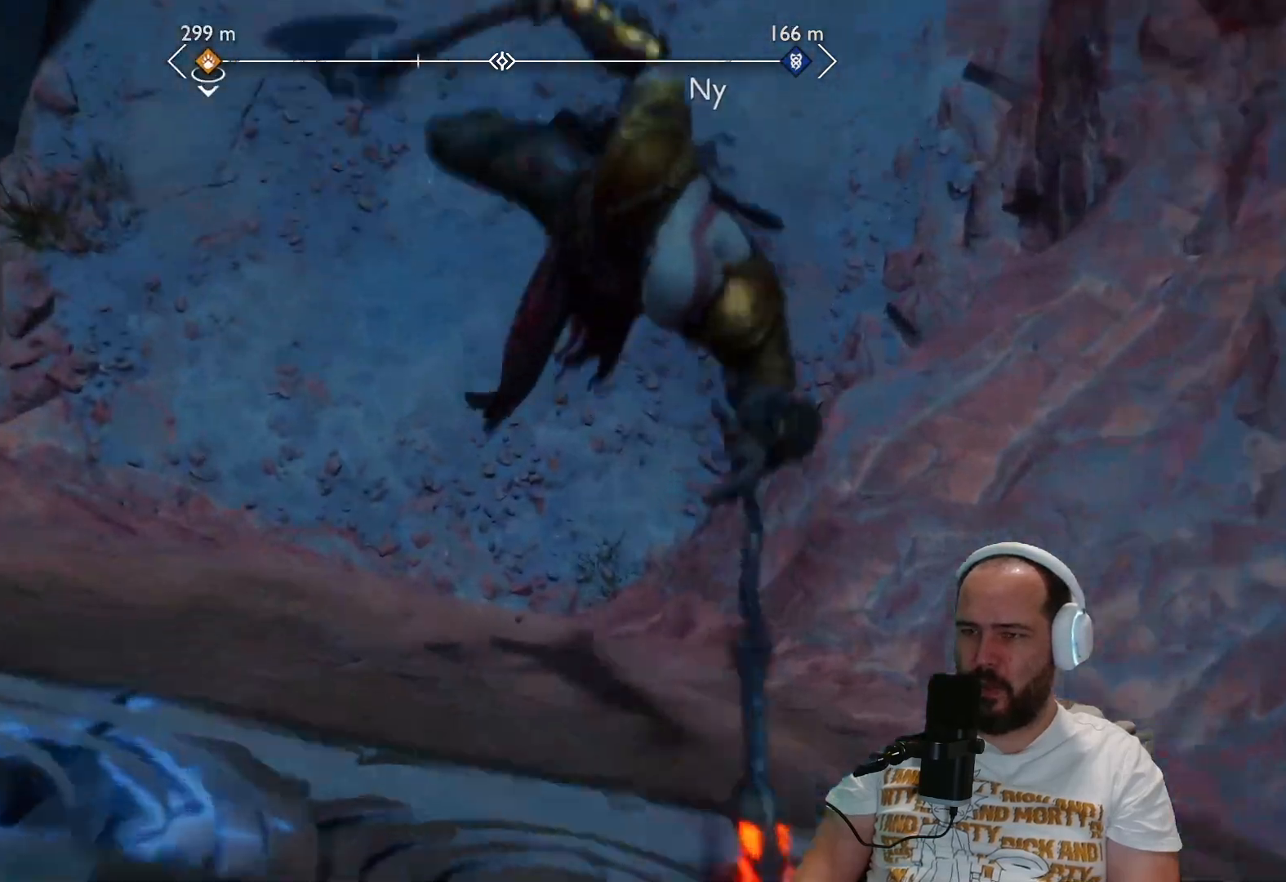
{"buttons": [], "left_stick": "up", "right_stick": "center", "events": [[200, "left_stick", "up"]]}
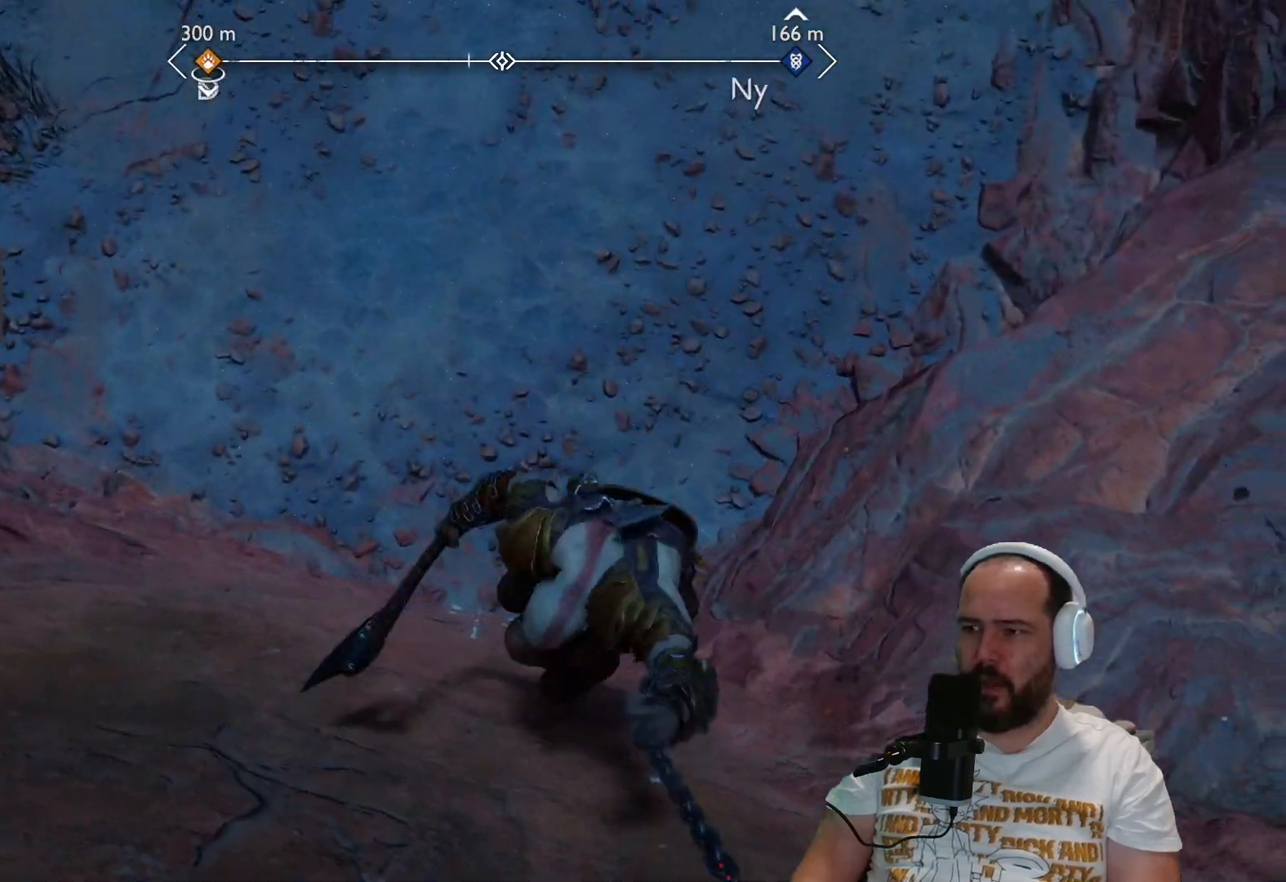
{"buttons": [], "left_stick": "up", "right_stick": "up-right", "events": [[283, "right_stick", "up-right"]]}
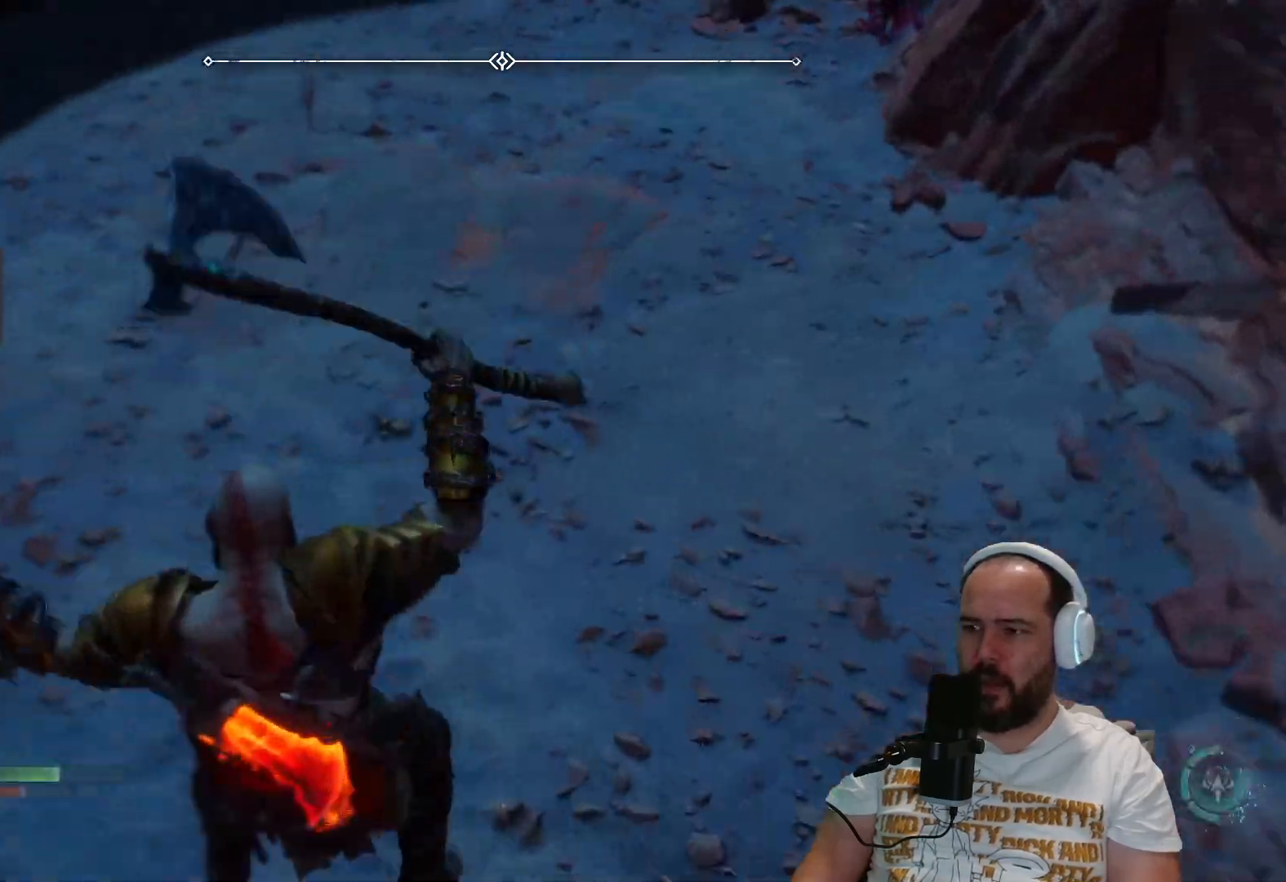
{"buttons": [], "left_stick": "center", "right_stick": "up-right", "events": [[167, "left_stick", "right"], [383, "left_stick", "center"]]}
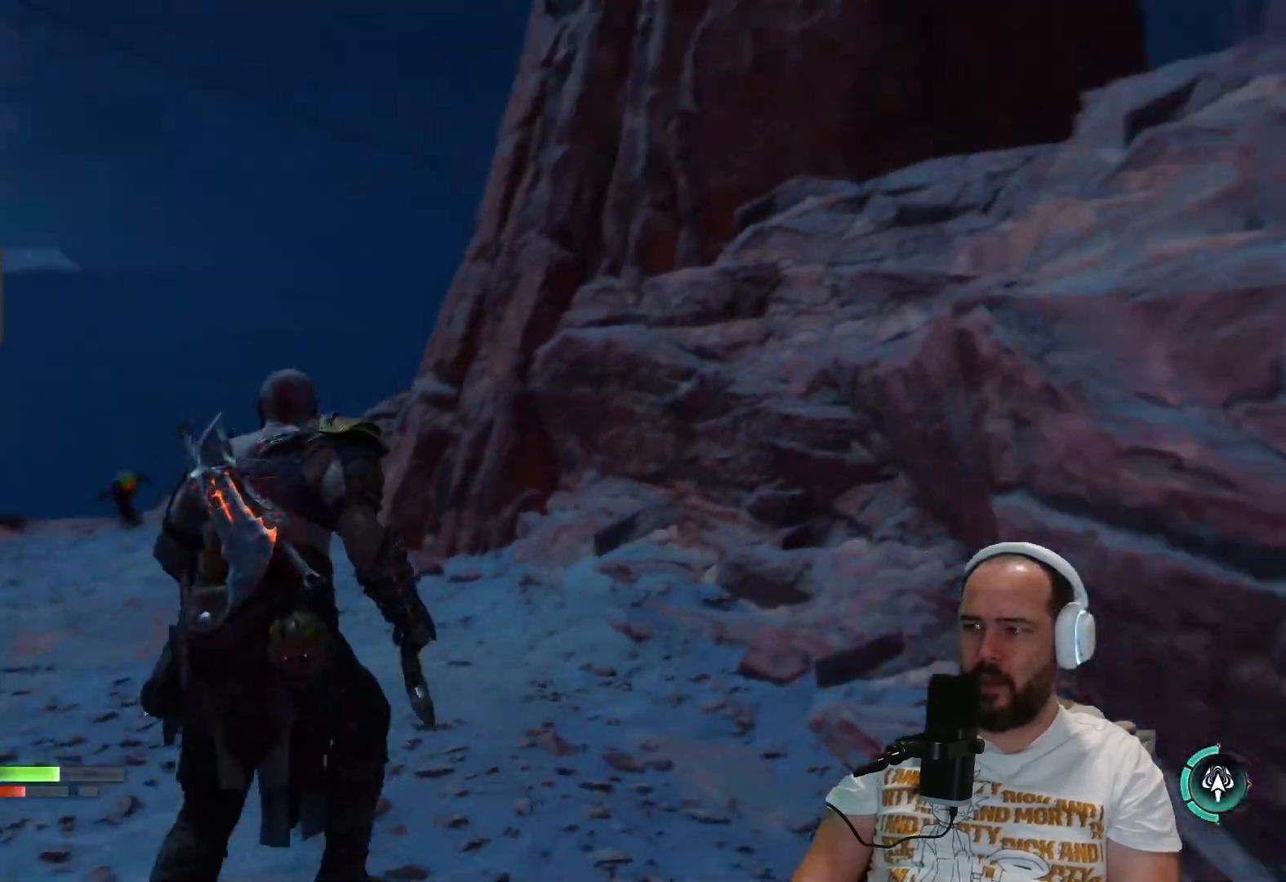
{"buttons": [], "left_stick": "left", "right_stick": "down", "events": [[400, "right_stick", "down"], [500, "left_stick", "left"]]}
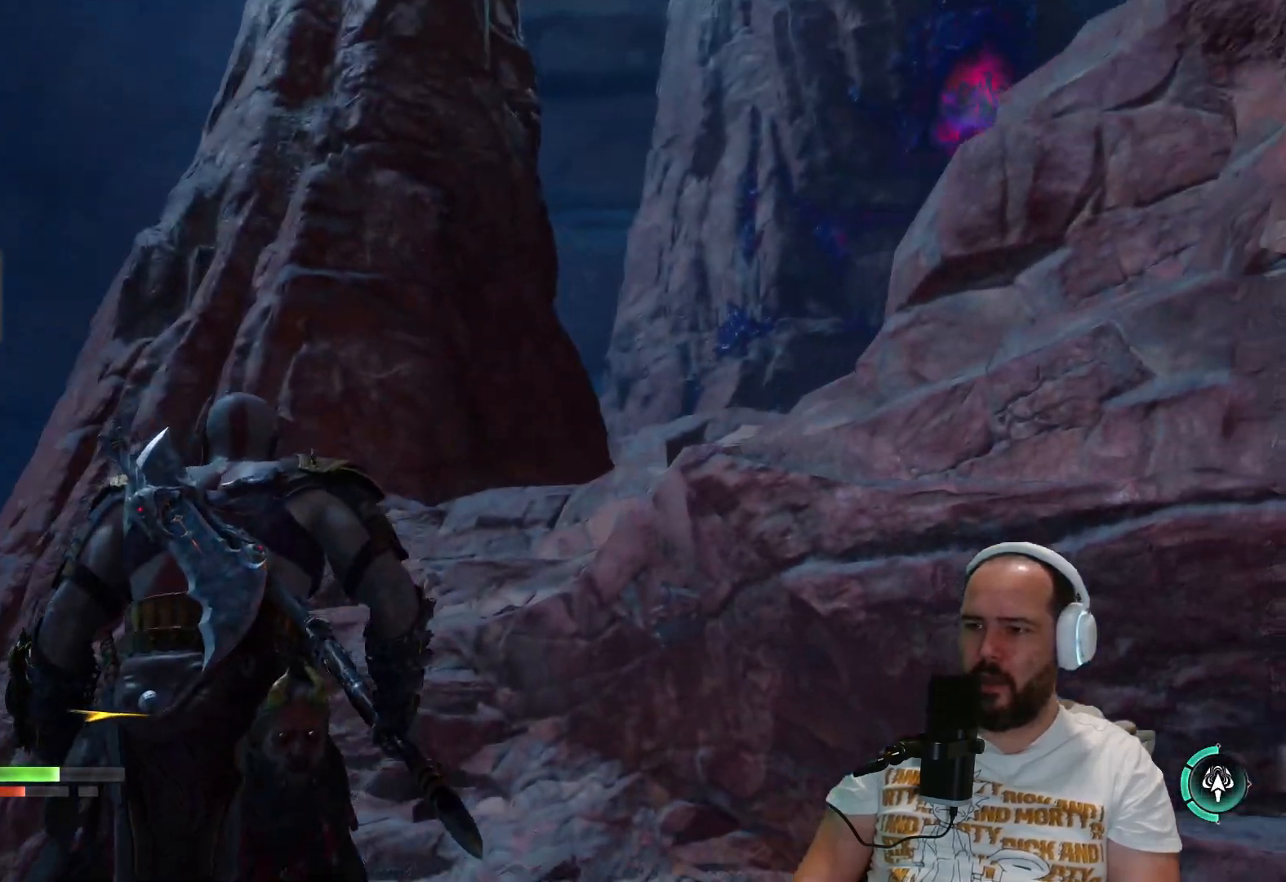
{"buttons": [], "left_stick": "left", "right_stick": "down-left", "events": [[183, "right_stick", "down-left"]]}
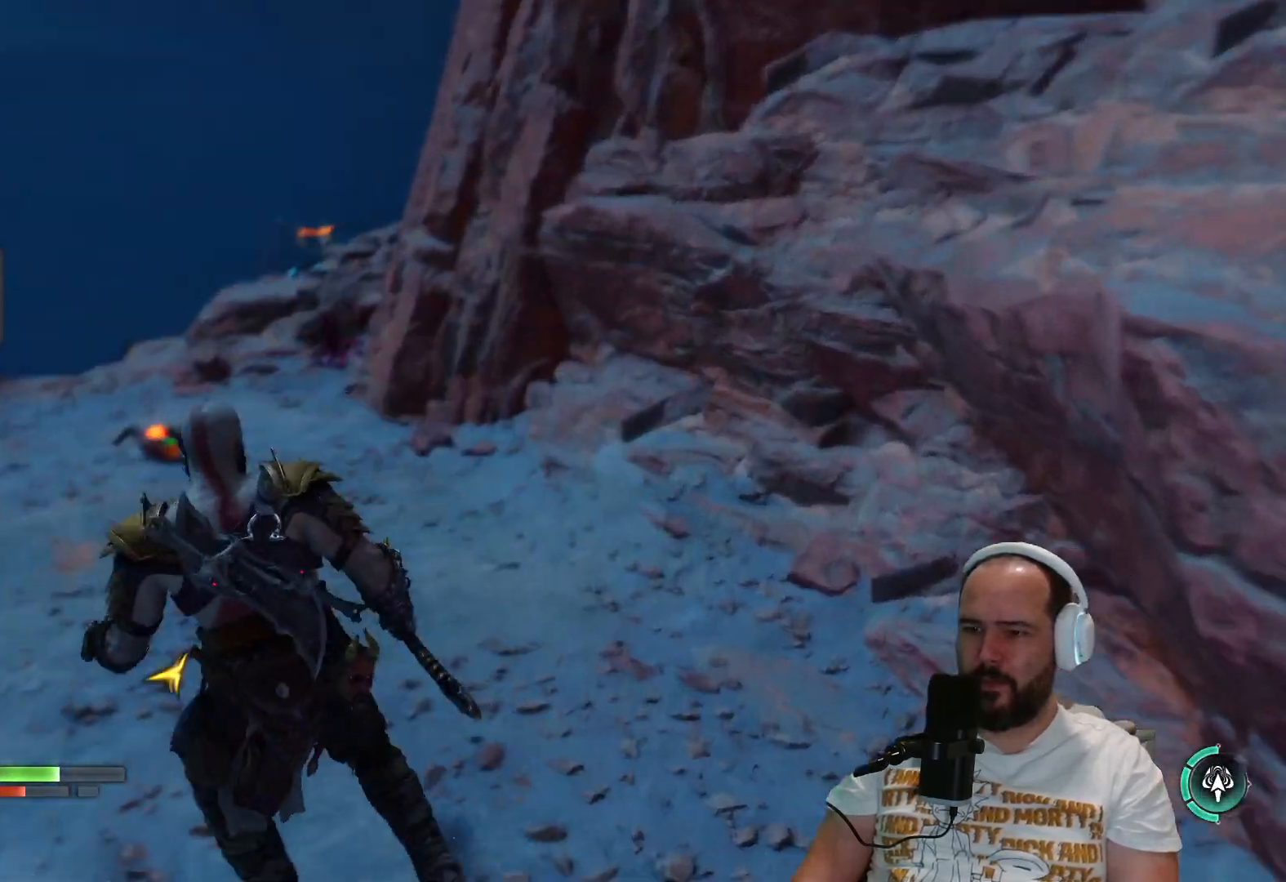
{"buttons": ["L1"], "left_stick": "up-left", "right_stick": "center"}
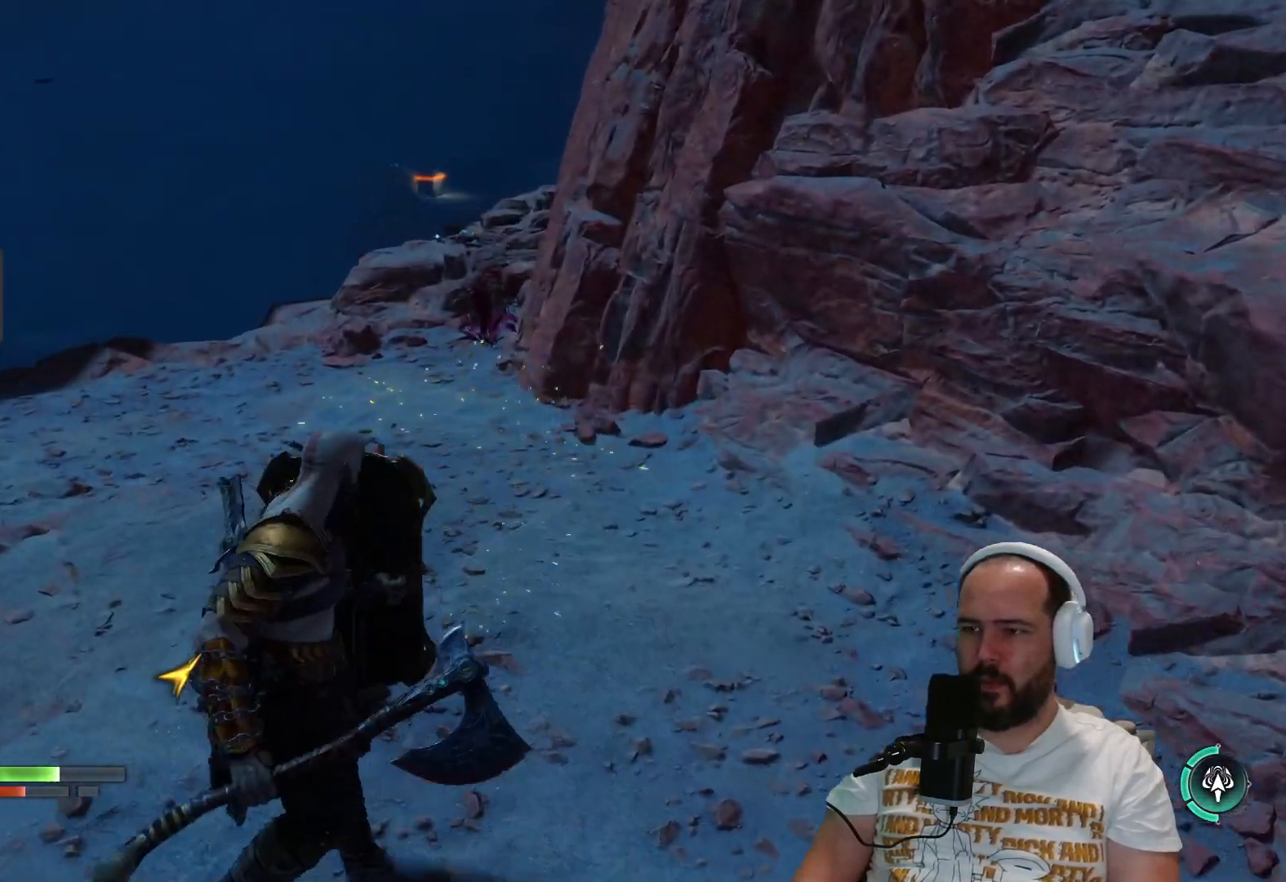
{"buttons": ["L1"], "left_stick": "up-left", "right_stick": "center", "events": [[100, "R1", "down"], [167, "right_stick", "left"], [233, "right_stick", "down"], [317, "R1", "up"], [350, "right_stick", "center"]]}
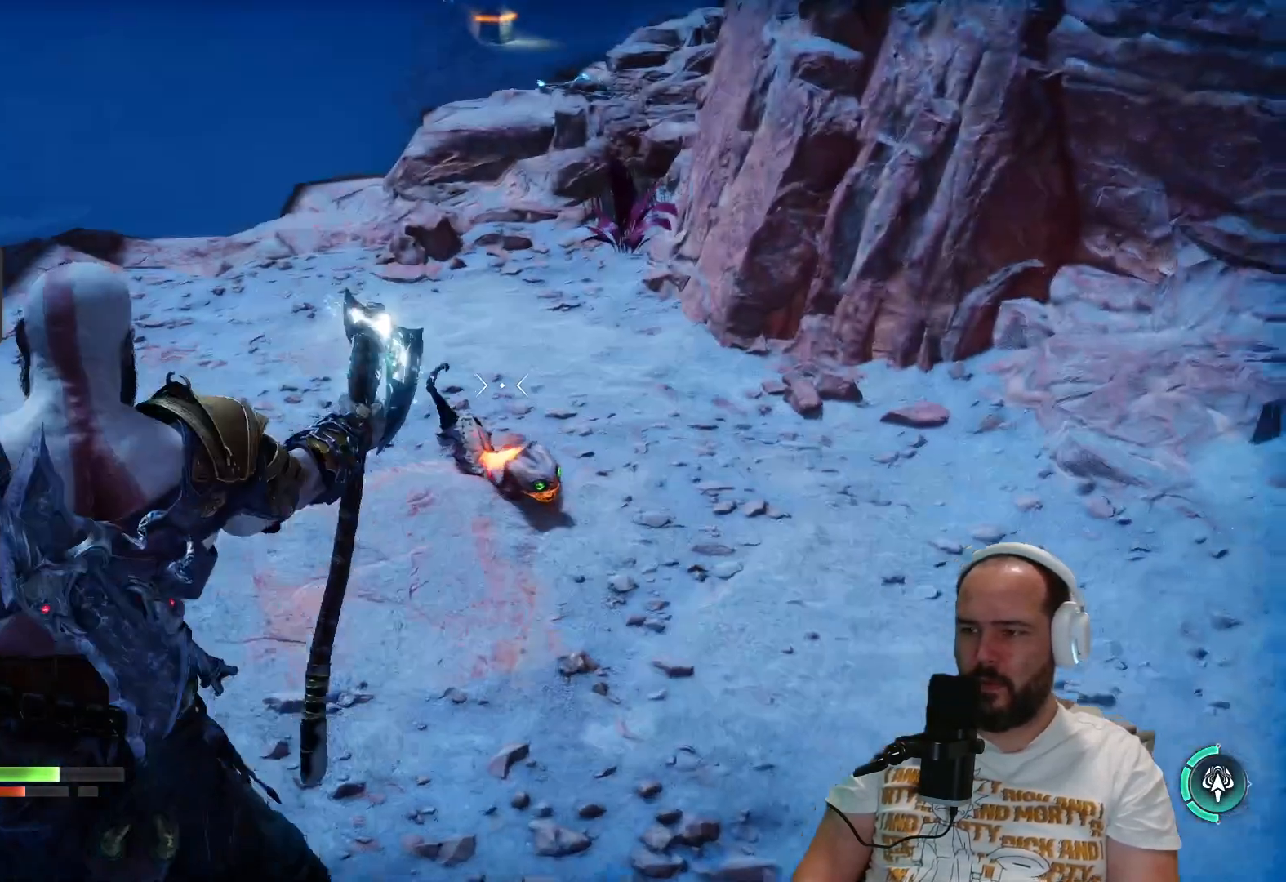
{"buttons": [], "left_stick": "center", "right_stick": "center", "events": [[33, "left_stick", "up"], [100, "L1", "up"], [167, "left_stick", "center"]]}
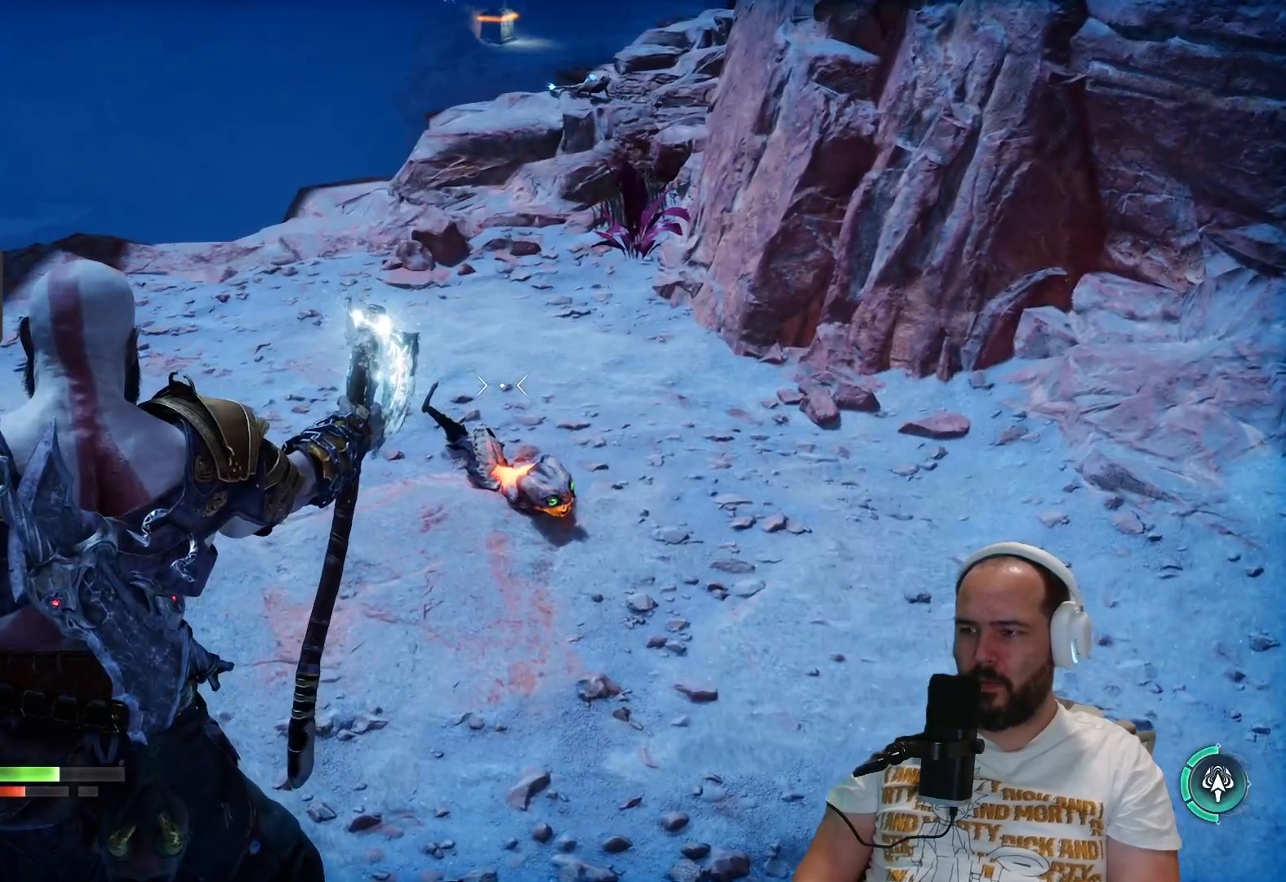
{"buttons": [], "left_stick": "center", "right_stick": "down", "events": [[283, "right_stick", "down"]]}
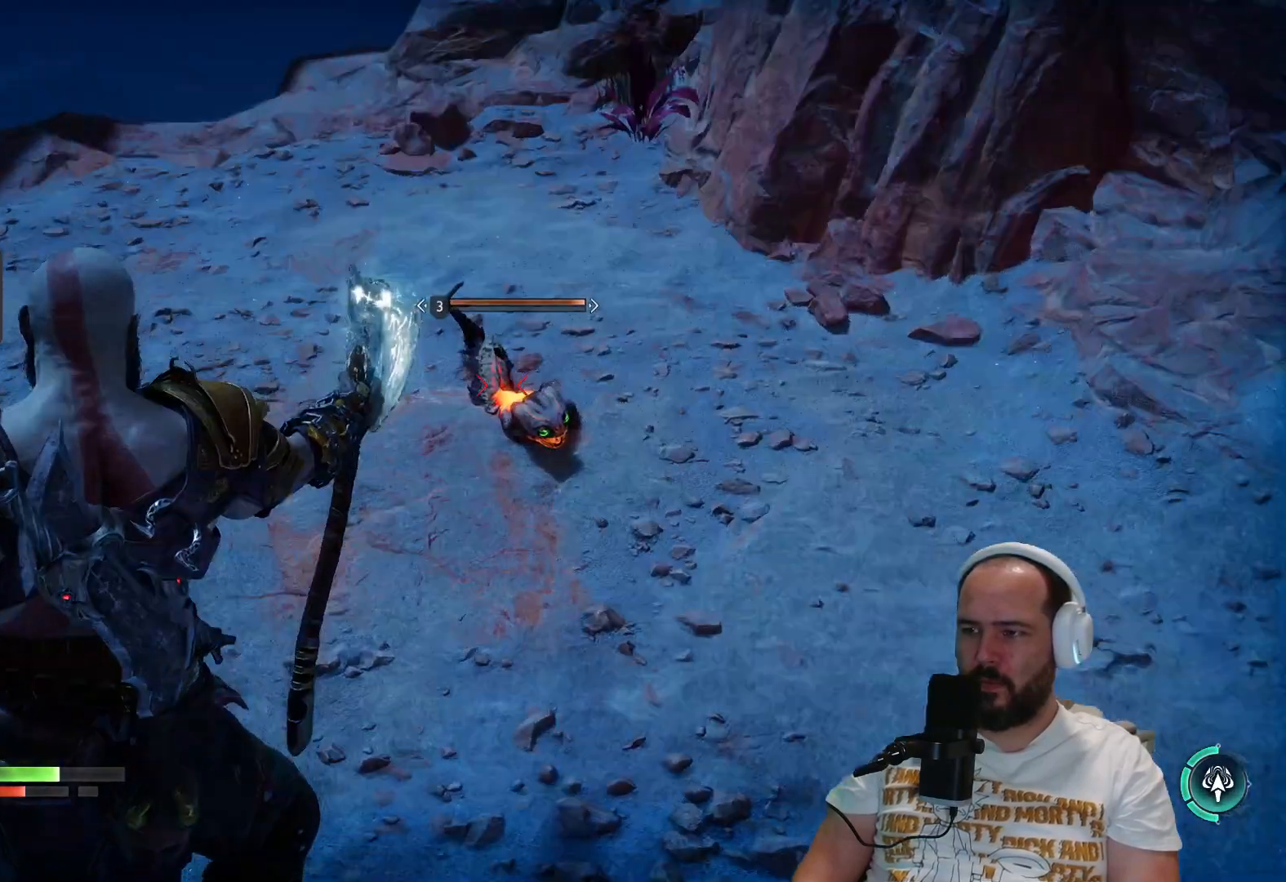
{"buttons": [], "left_stick": "center", "right_stick": "up", "events": [[167, "R1", "down"], [233, "R1", "up"], [250, "right_stick", "center"], [367, "right_stick", "up"]]}
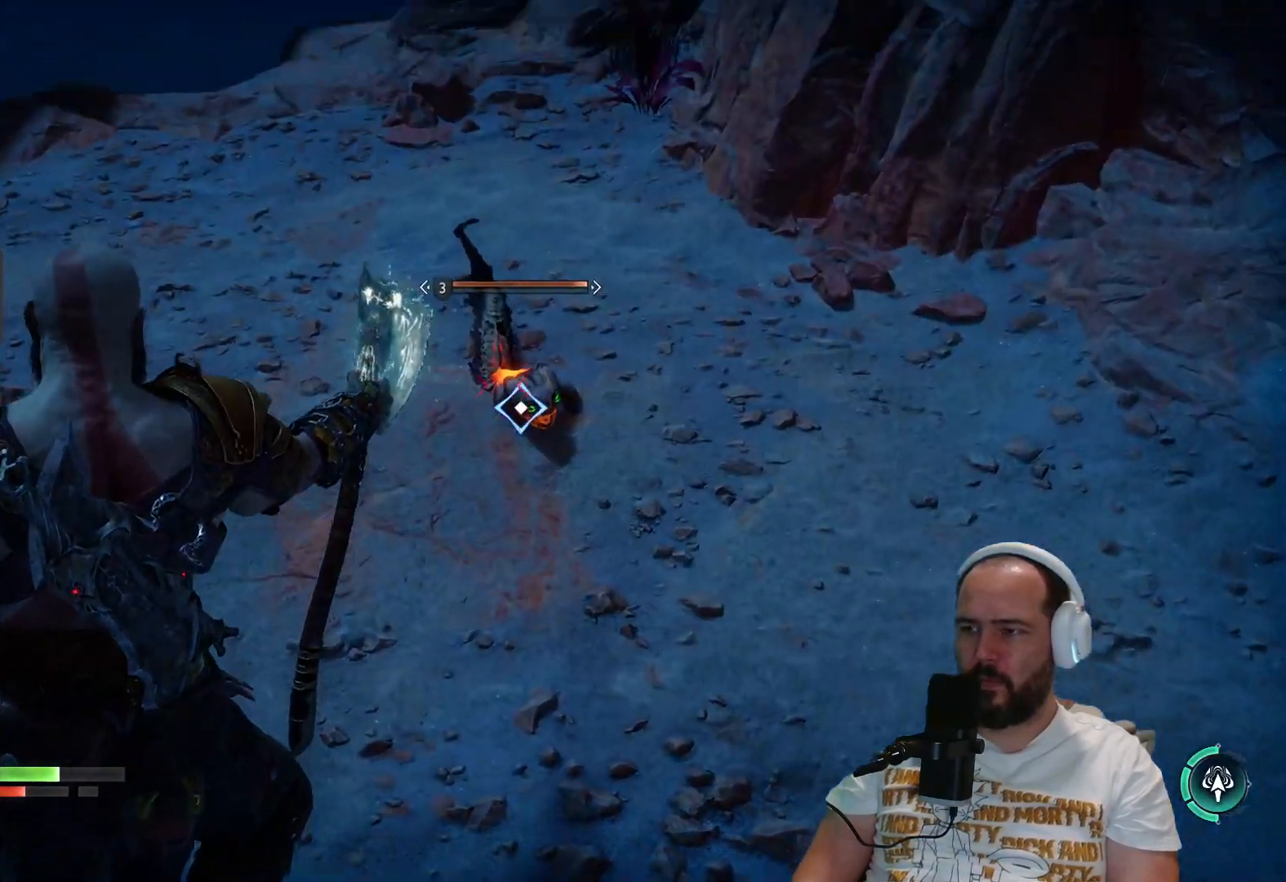
{"buttons": [], "left_stick": "center", "right_stick": "center", "events": [[417, "right_stick", "center"]]}
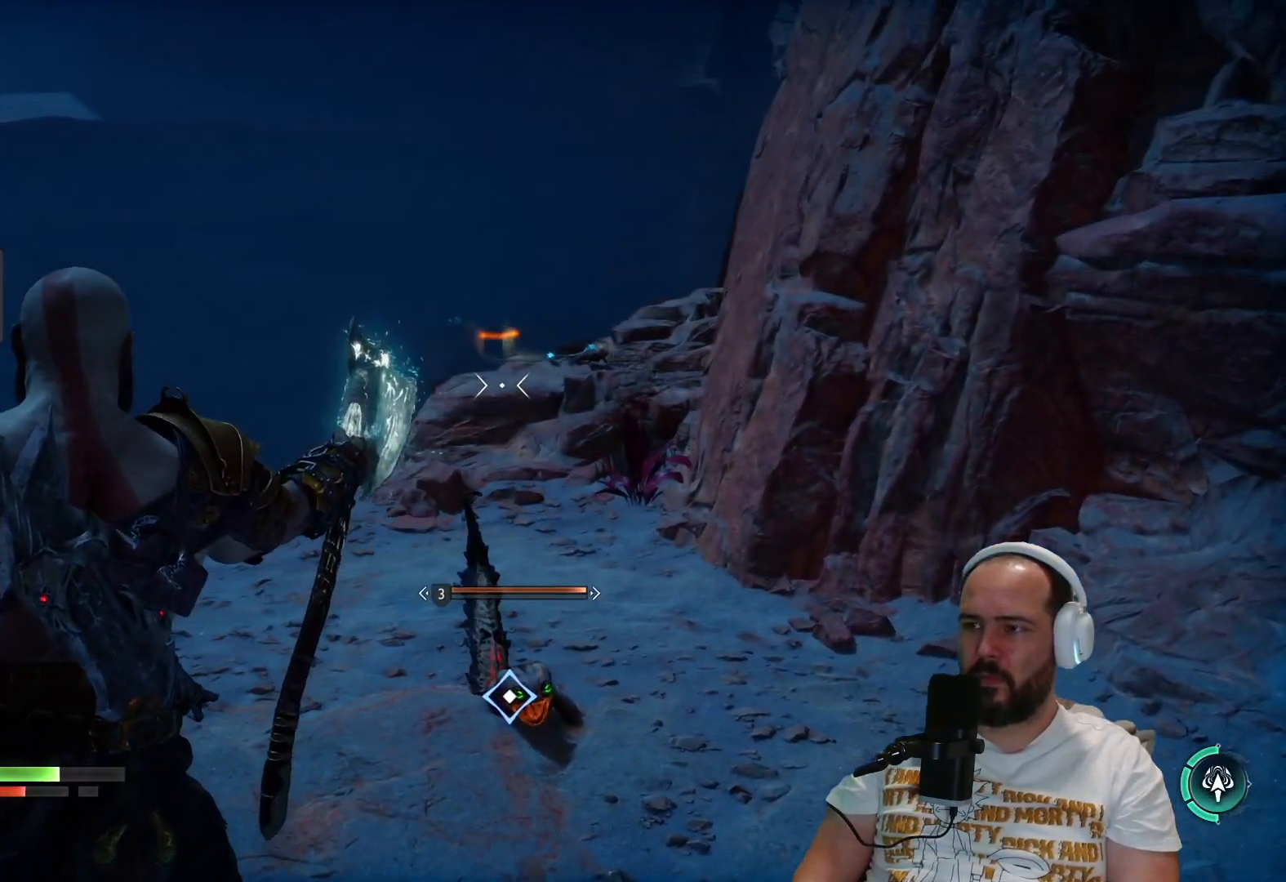
{"buttons": ["R1"], "left_stick": "center", "right_stick": "center", "events": [[167, "right_stick", "up"], [283, "right_stick", "center"], [417, "R1", "down"]]}
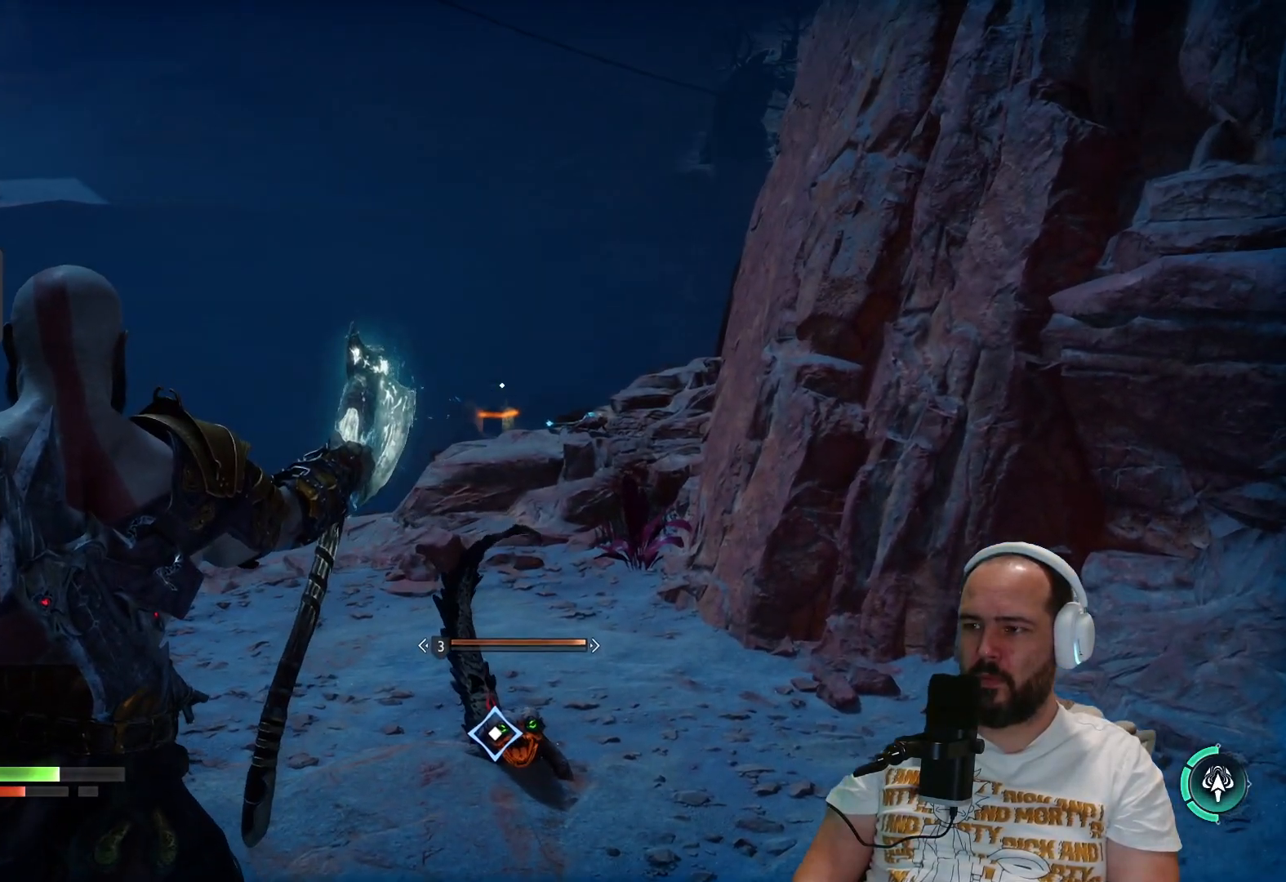
{"buttons": [], "left_stick": "center", "right_stick": "center", "events": [[83, "R1", "up"], [217, "right_stick", "down"], [383, "right_stick", "center"]]}
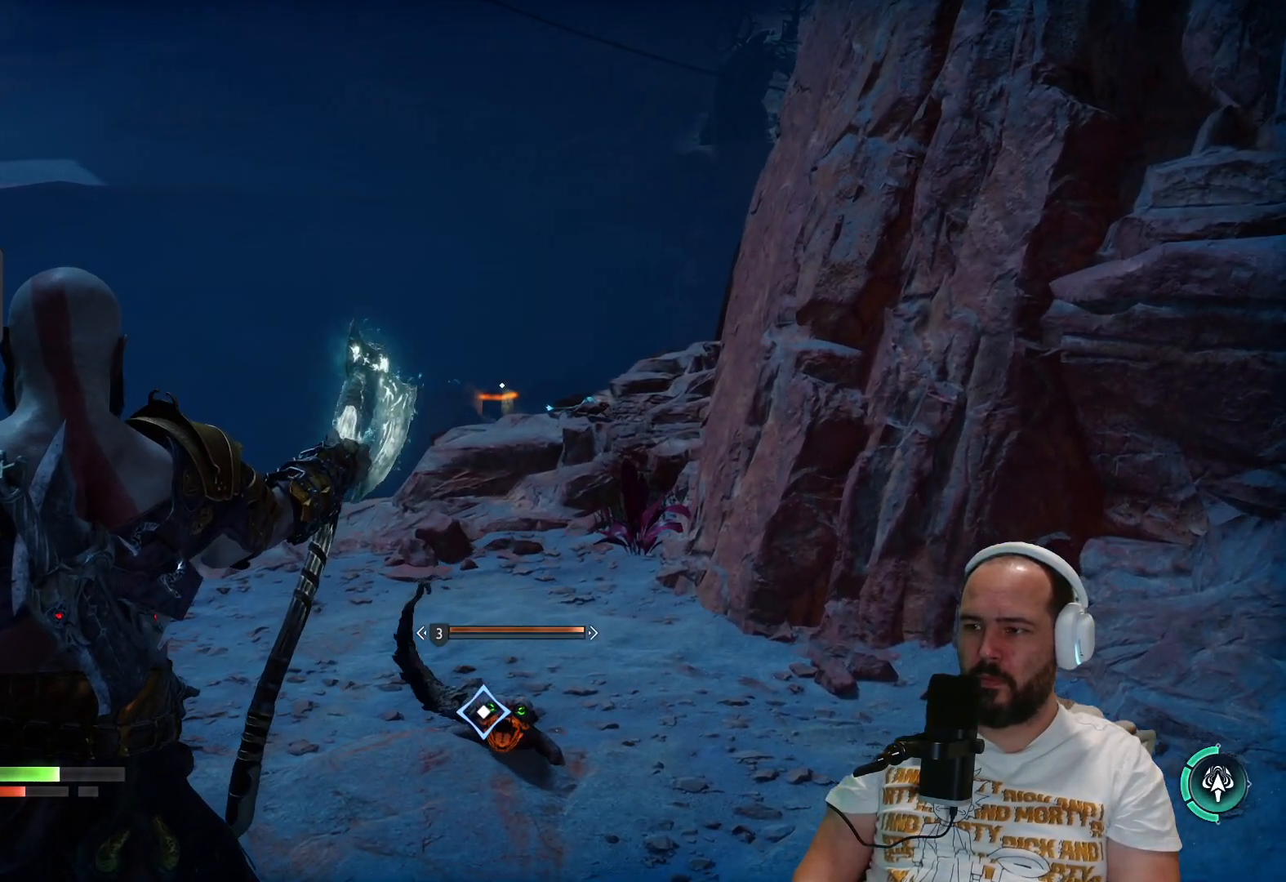
{"buttons": [], "left_stick": "center", "right_stick": "center", "events": [[83, "right_stick", "down"], [217, "right_stick", "center"], [350, "R1", "down"], [483, "R1", "up"]]}
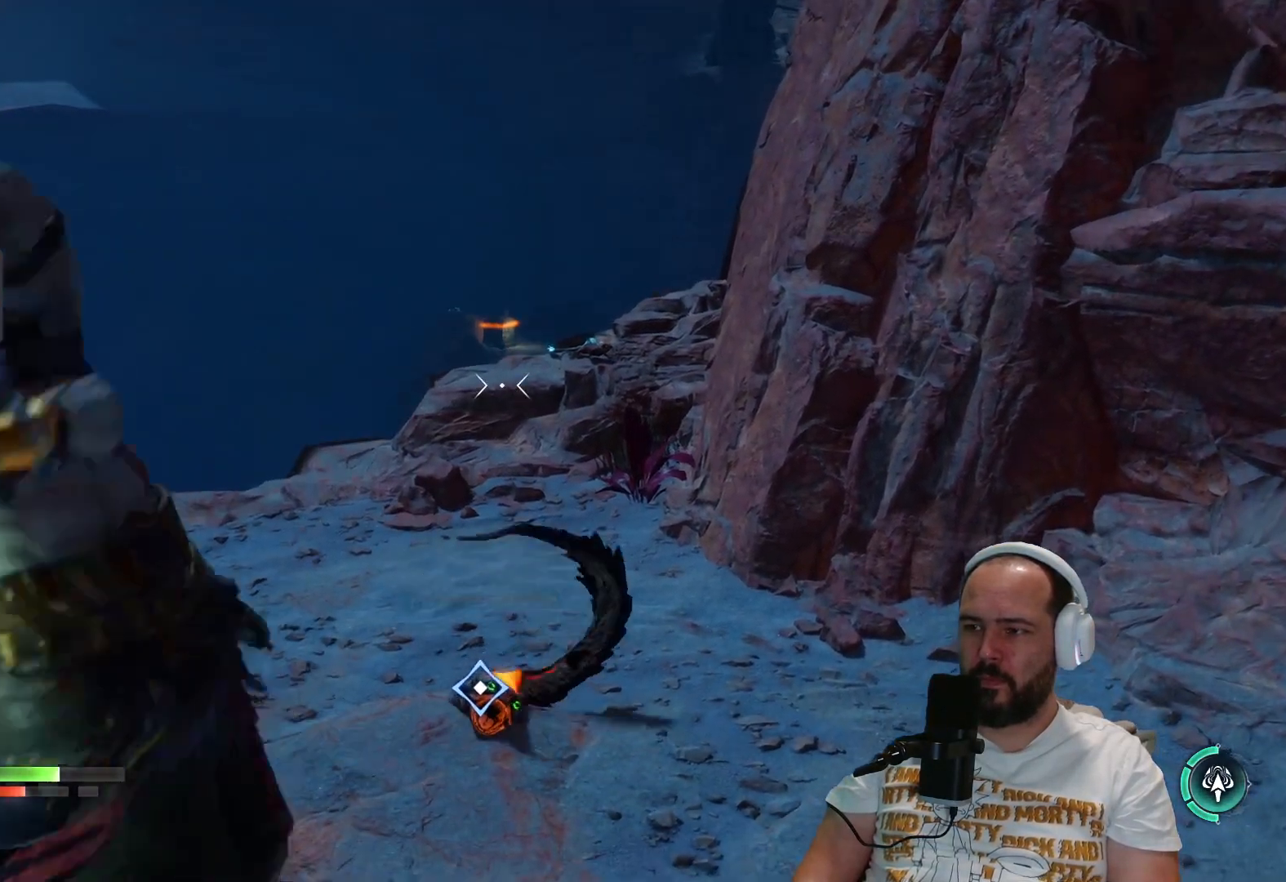
{"buttons": [], "left_stick": "center", "right_stick": "center", "events": []}
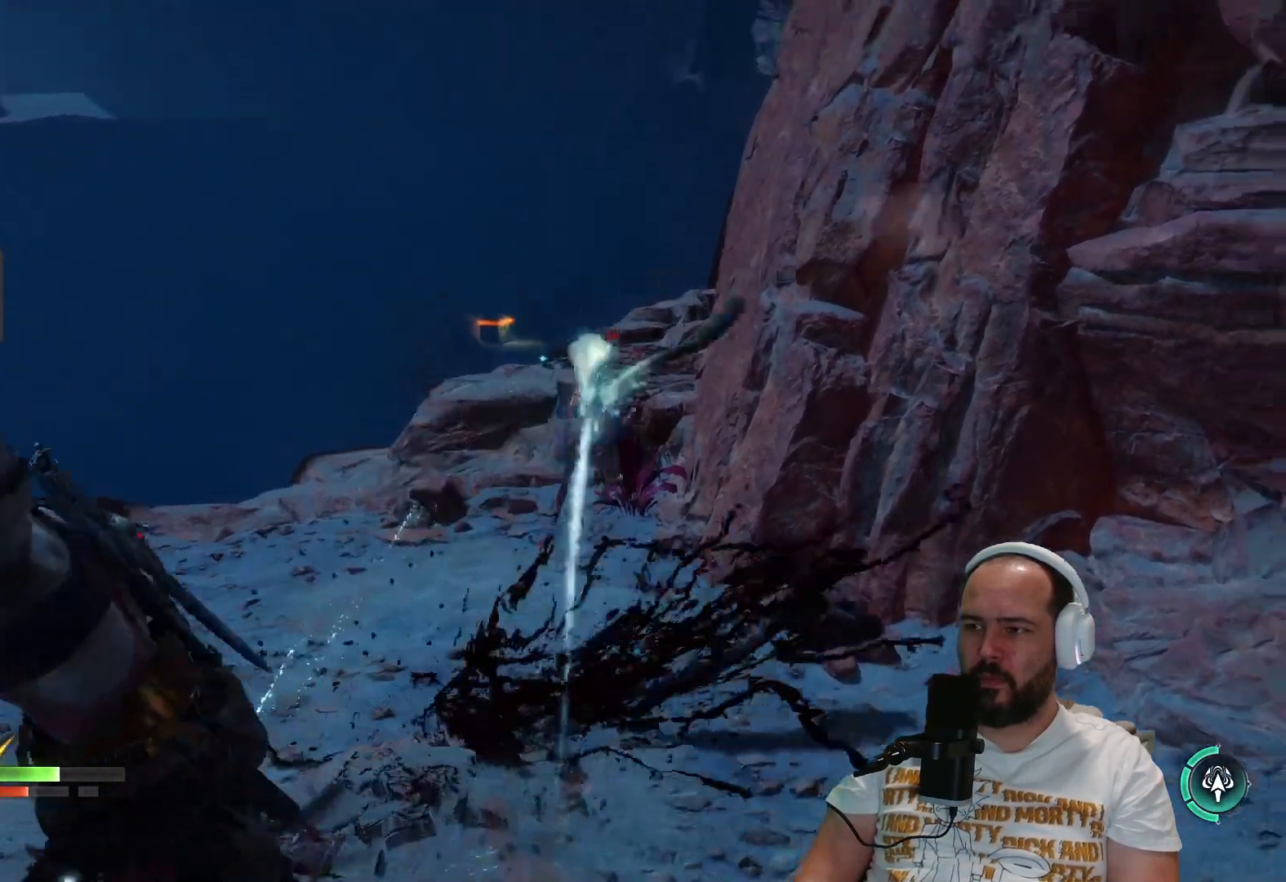
{"buttons": [], "left_stick": "center", "right_stick": "center", "events": []}
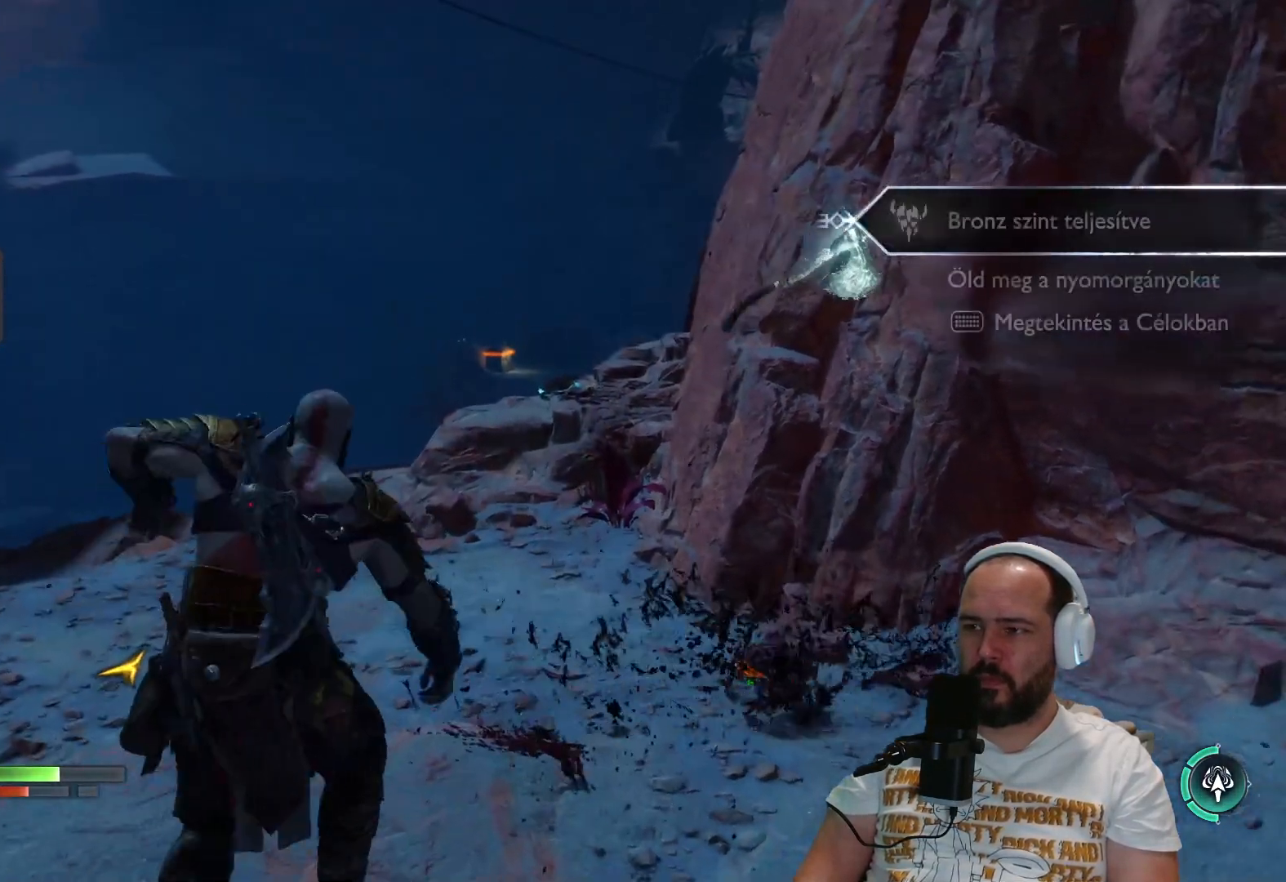
{"buttons": [], "left_stick": "center", "right_stick": "center", "events": [[50, "TRIANGLE", "down"], [150, "TRIANGLE", "up"]]}
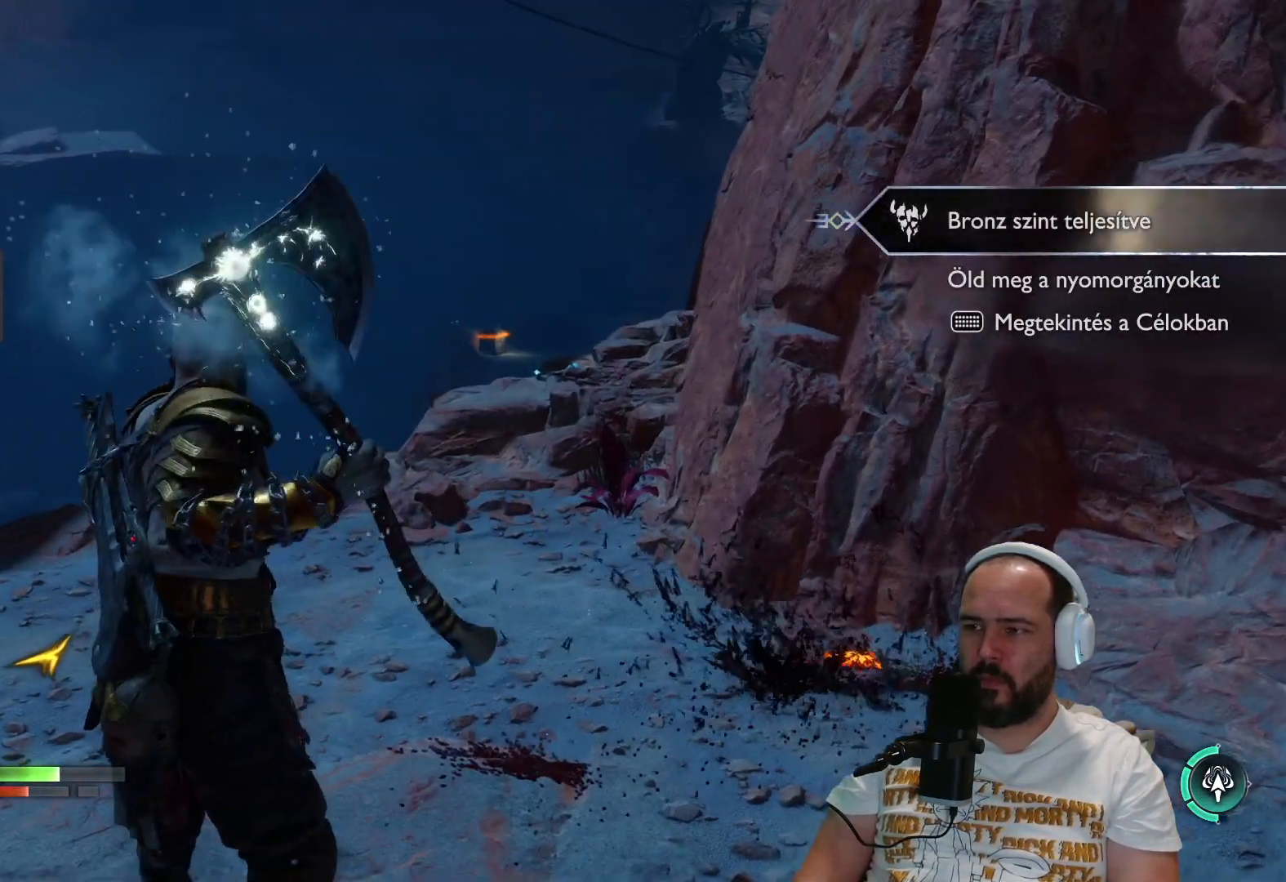
{"buttons": [], "left_stick": "center", "right_stick": "up-right", "events": [[50, "right_stick", "right"], [350, "right_stick", "up-right"]]}
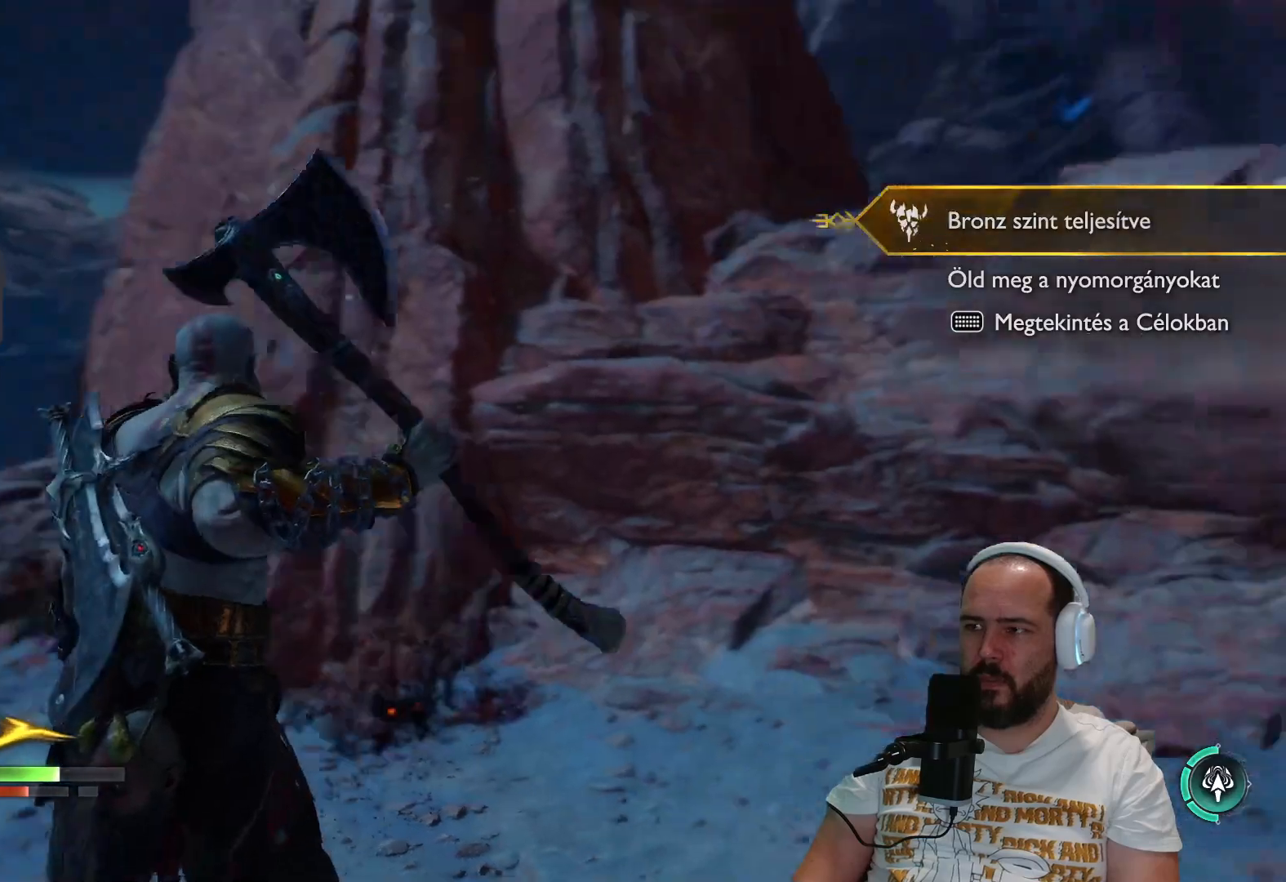
{"buttons": ["L2"], "left_stick": "center", "right_stick": "center", "events": [[350, "right_stick", "center"], [467, "L2", "down"]]}
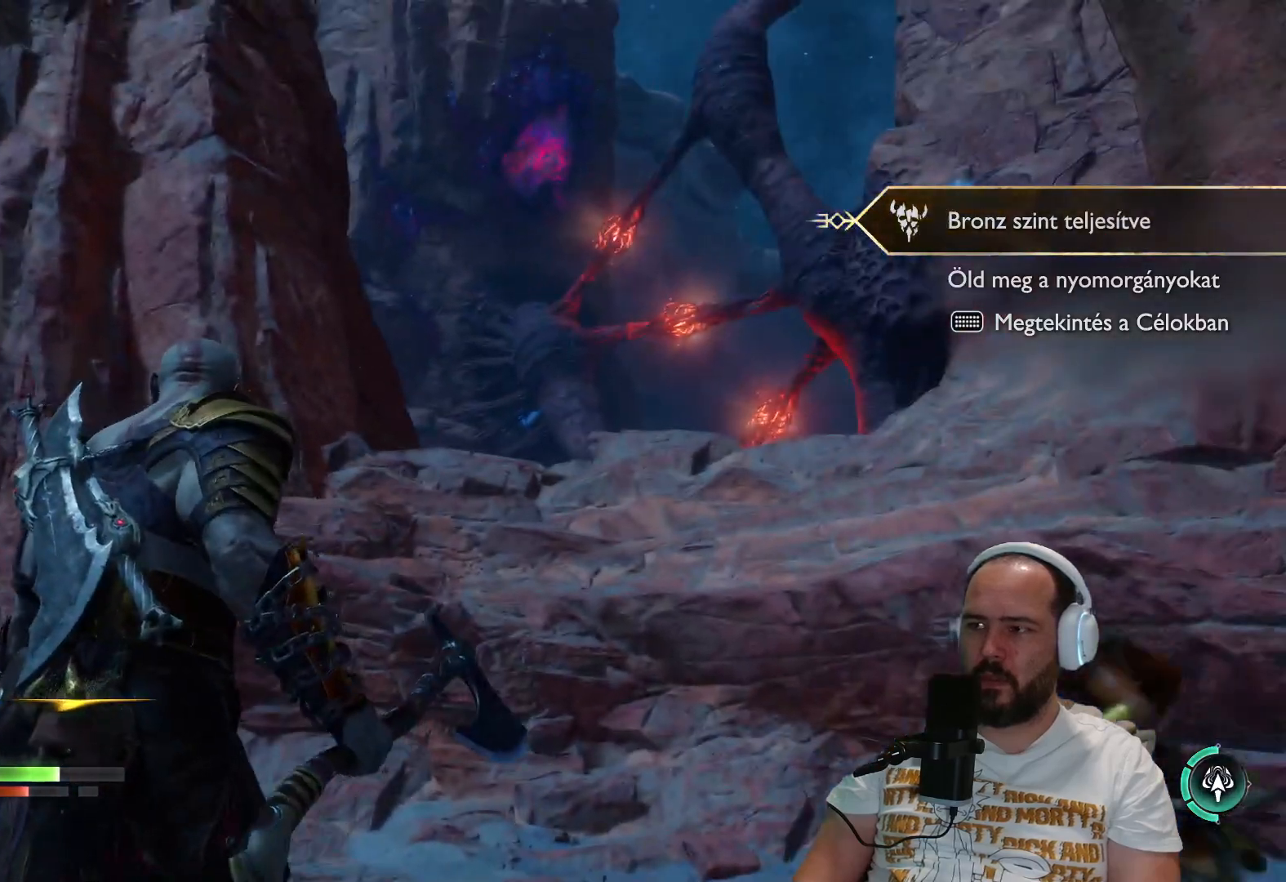
{"buttons": ["L2"], "left_stick": "center", "right_stick": "center", "events": [[50, "right_stick", "up"], [367, "right_stick", "center"]]}
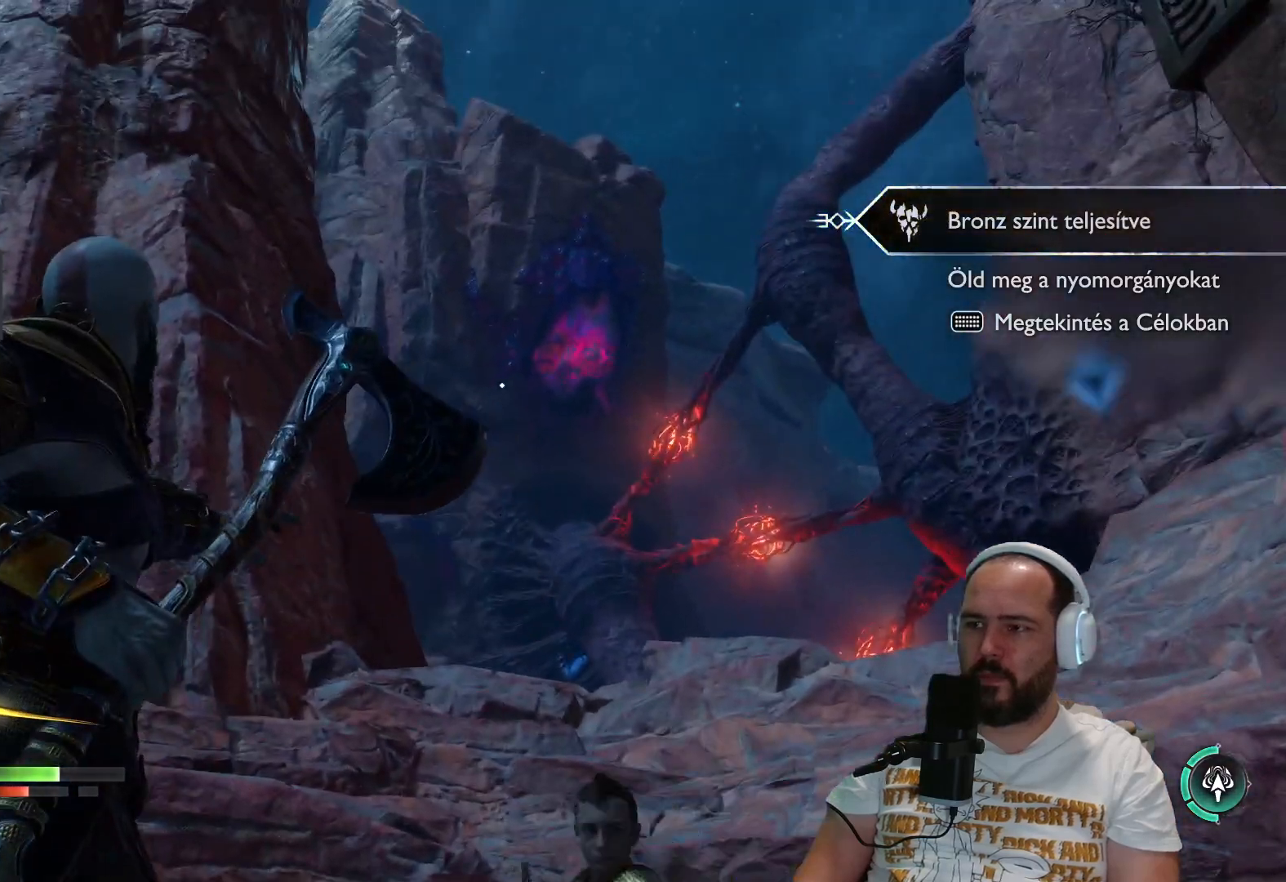
{"buttons": ["L2"], "left_stick": "center", "right_stick": "center", "events": [[50, "right_stick", "right"], [167, "right_stick", "center"]]}
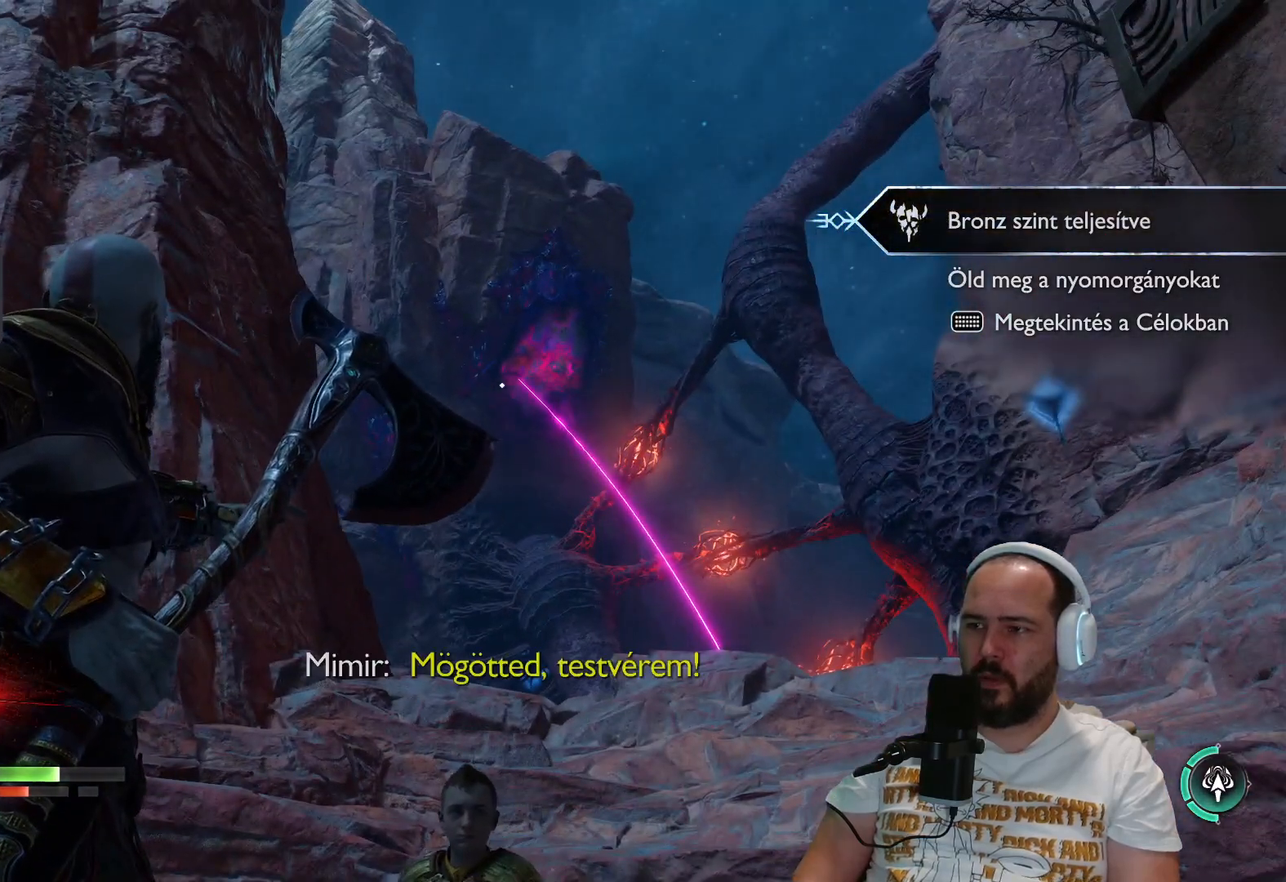
{"buttons": ["L2"], "left_stick": "center", "right_stick": "center", "events": [[300, "right_stick", "up-right"], [467, "right_stick", "center"]]}
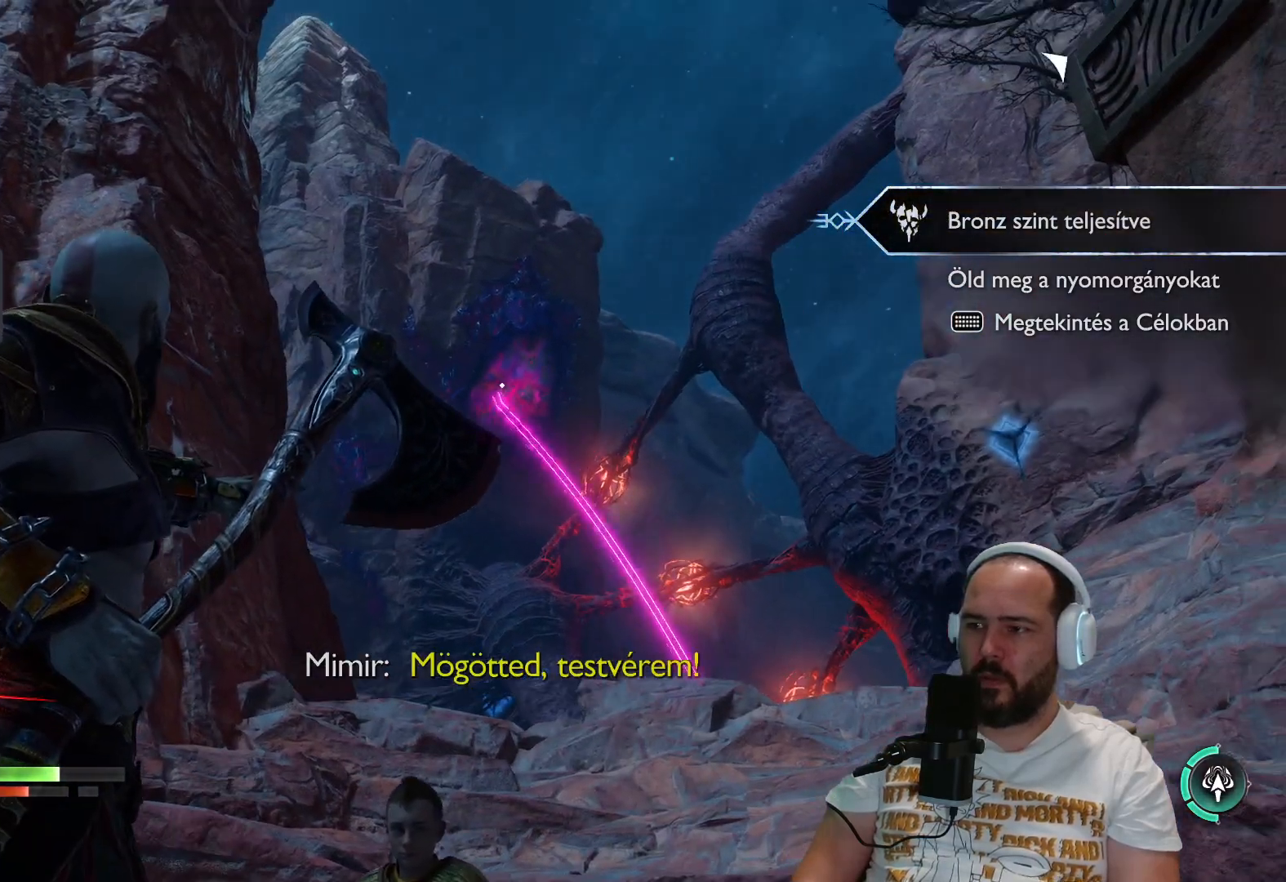
{"buttons": ["L1", "L3"], "left_stick": "down", "right_stick": "down-left", "events": [[150, "L2", "up"], [233, "left_stick", "down-left"], [300, "right_stick", "down-left"], [333, "L1", "down"], [400, "L3", "down"], [400, "left_stick", "down"]]}
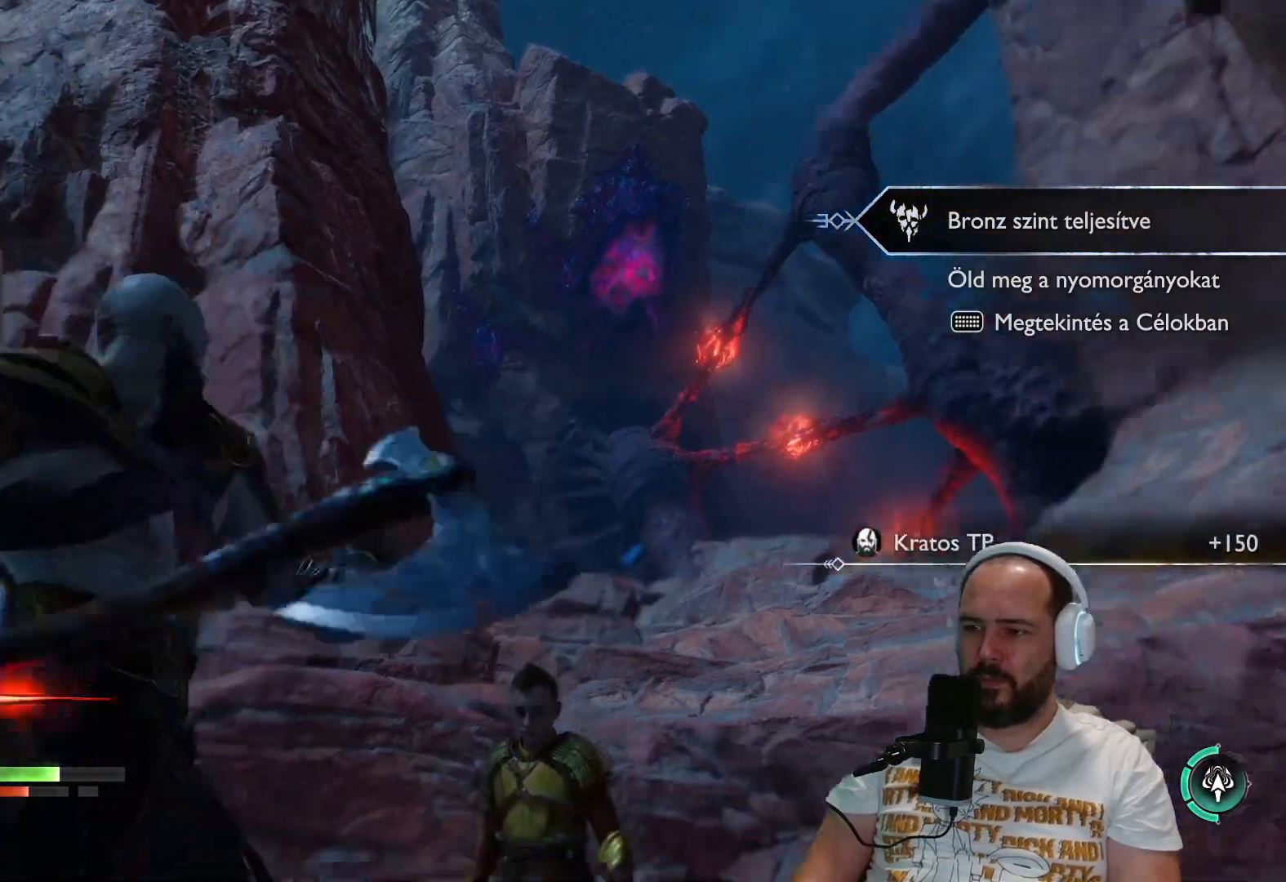
{"buttons": ["L1", "L3"], "left_stick": "down-left", "right_stick": "down-left", "events": [[417, "left_stick", "down-left"]]}
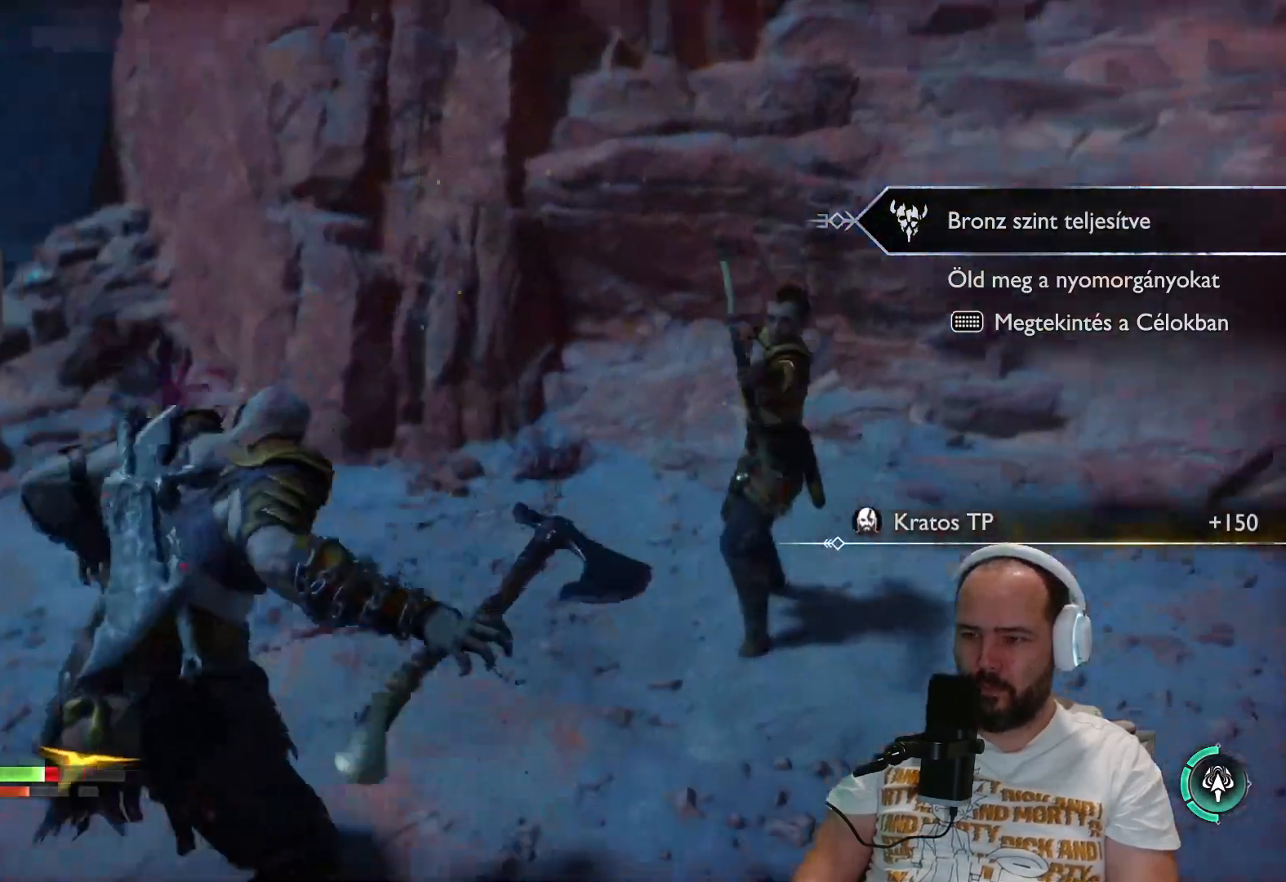
{"buttons": [], "left_stick": "center", "right_stick": "down-left", "events": [[167, "L3", "up"], [250, "right_stick", "center"], [317, "L1", "up"], [383, "right_stick", "down-left"], [500, "left_stick", "center"]]}
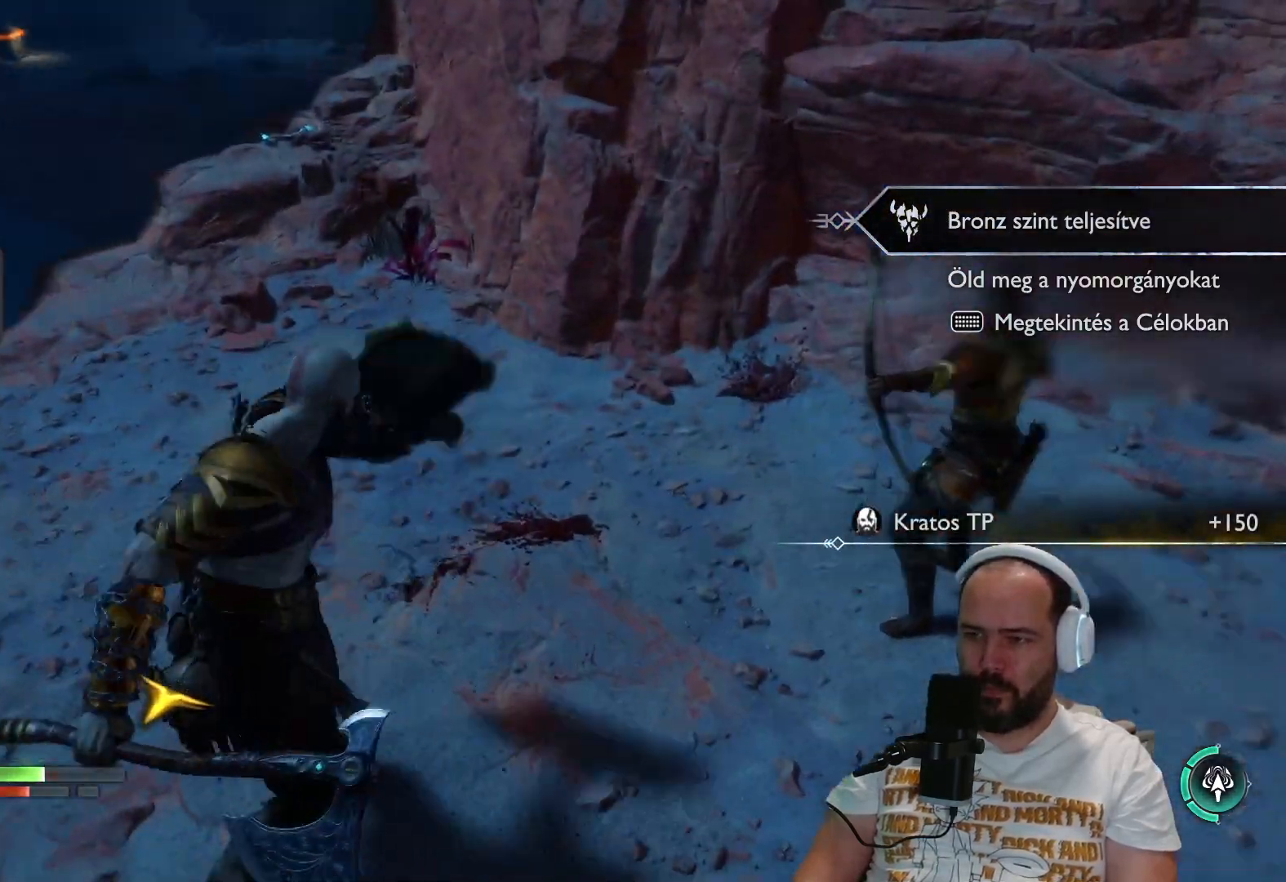
{"buttons": [], "left_stick": "down-left", "right_stick": "center", "events": [[367, "left_stick", "down-left"], [483, "right_stick", "center"]]}
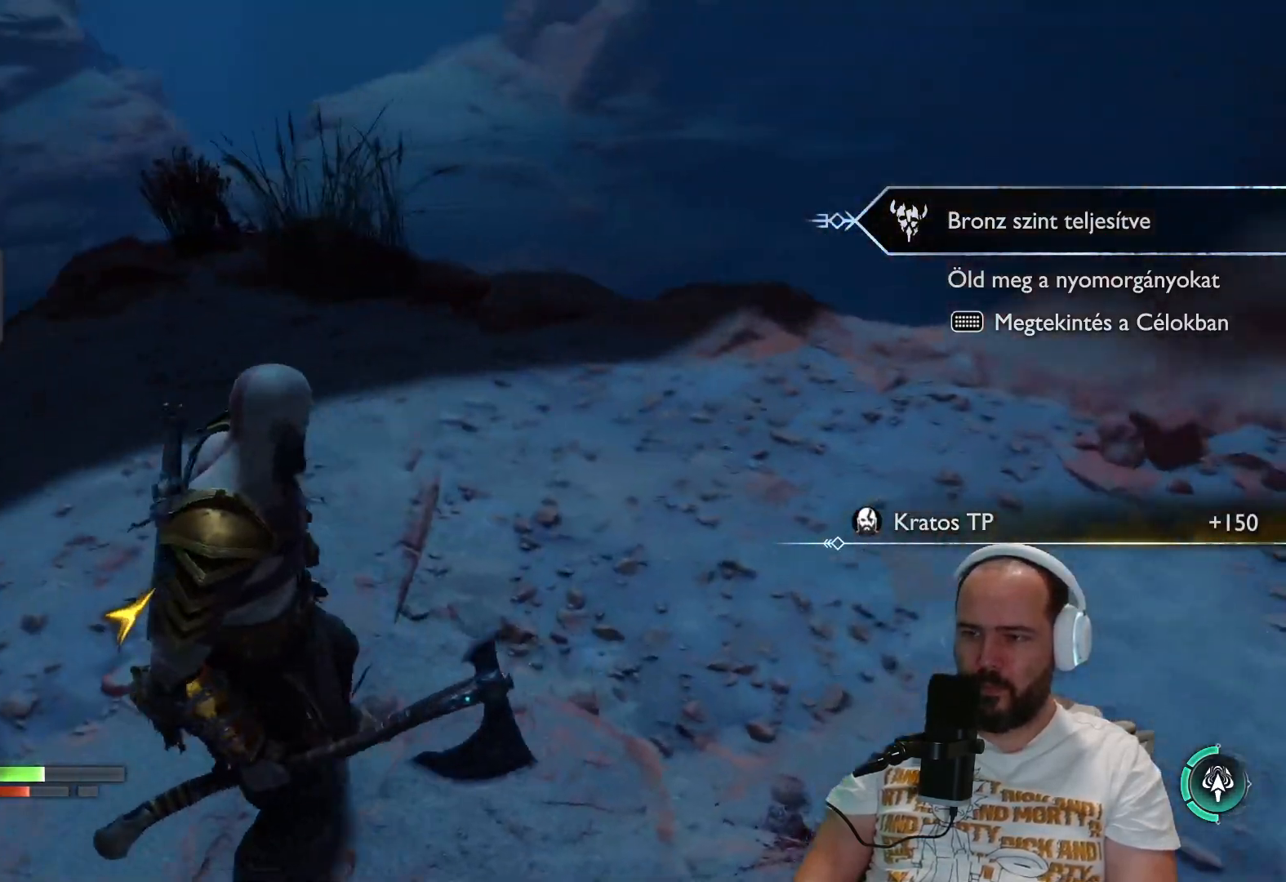
{"buttons": ["SQUARE"], "left_stick": "down-left", "right_stick": "center", "events": [[67, "SQUARE", "down"], [233, "SQUARE", "up"], [333, "SQUARE", "down"], [433, "SQUARE", "up"], [500, "SQUARE", "down"]]}